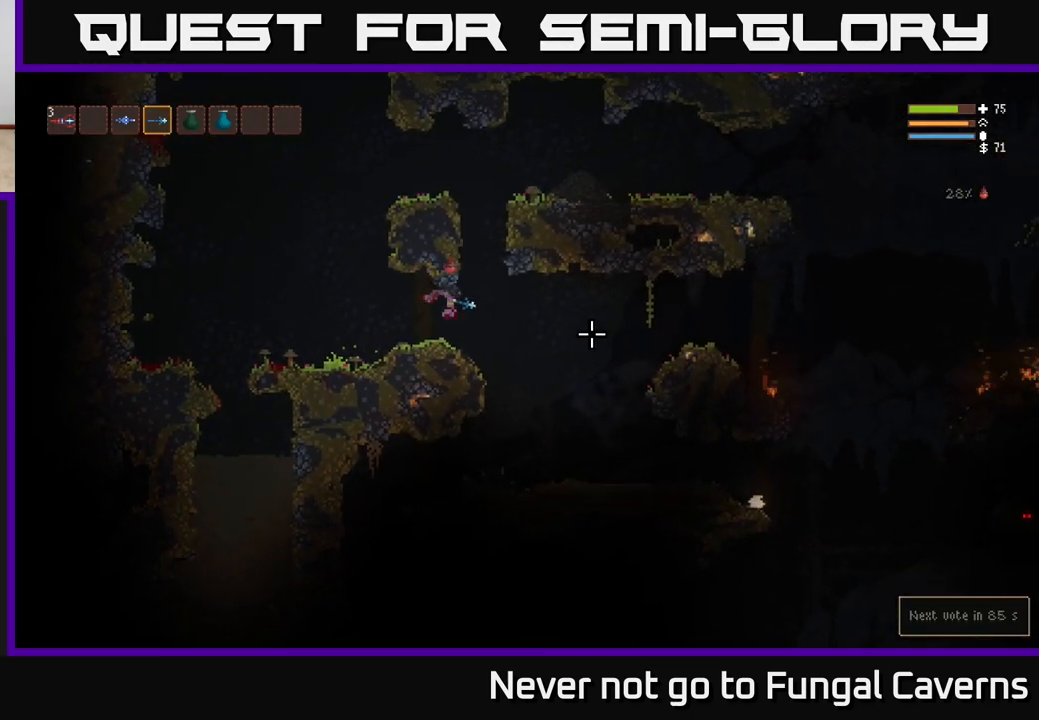
Gameplay with a controller (Xbox layout); each line is a JSON object with the inputs held at the frame after it. "events" lists button and stick changes between this image and that frame as [ms after this image, input, new state], when the widget could be followed in between.
{"buttons": [], "left_stick": "right", "right_stick": "down-right", "events": [[133, "right_stick", "down-right"]]}
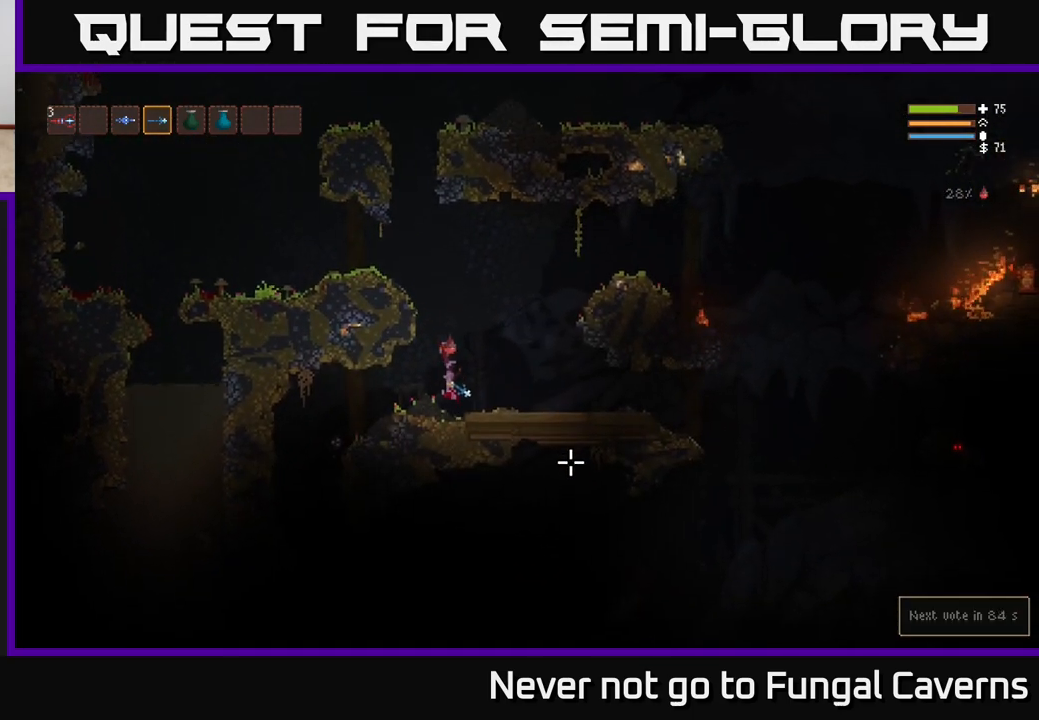
{"buttons": [], "left_stick": "right", "right_stick": "right", "events": [[83, "right_stick", "right"]]}
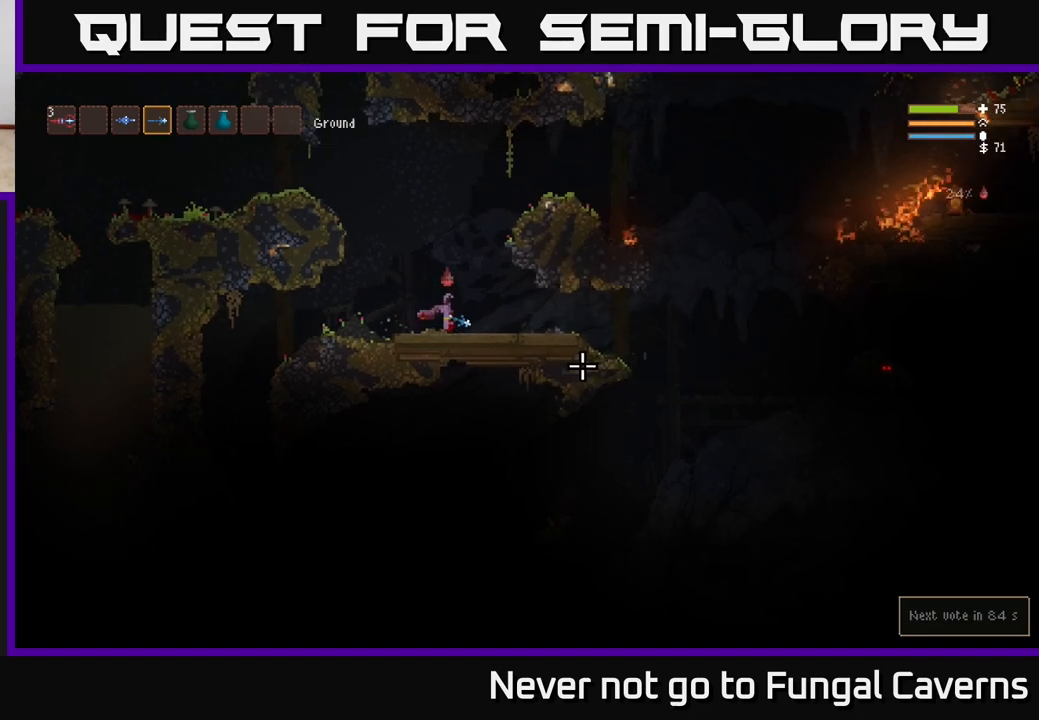
{"buttons": [], "left_stick": "right", "right_stick": "right", "events": []}
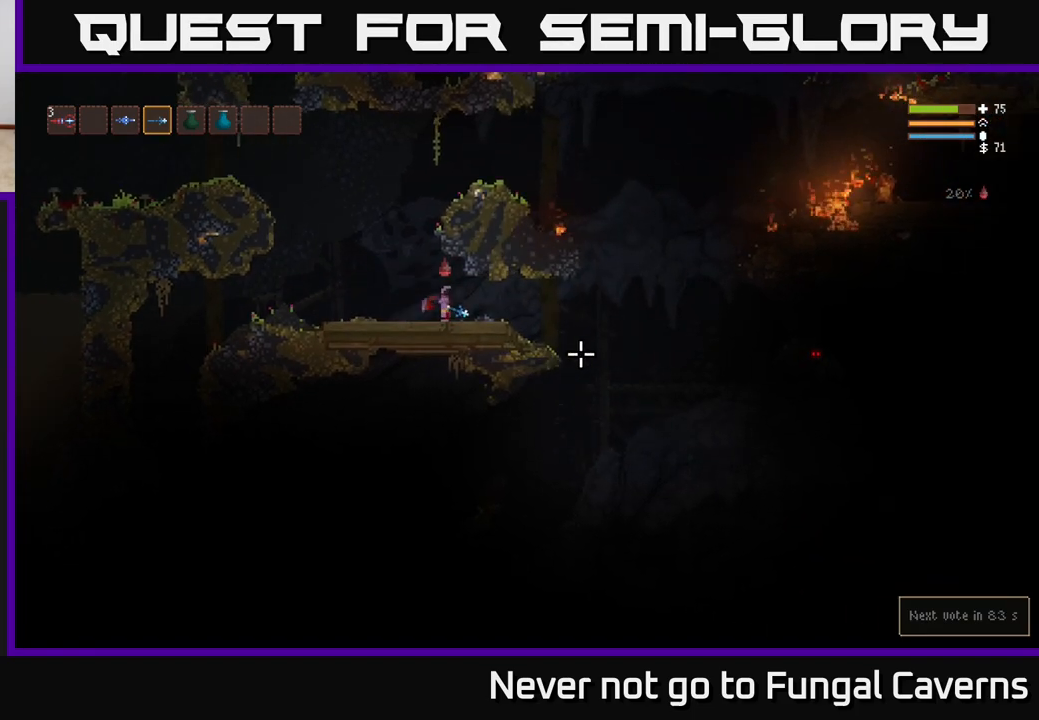
{"buttons": [], "left_stick": "right", "right_stick": "right", "events": []}
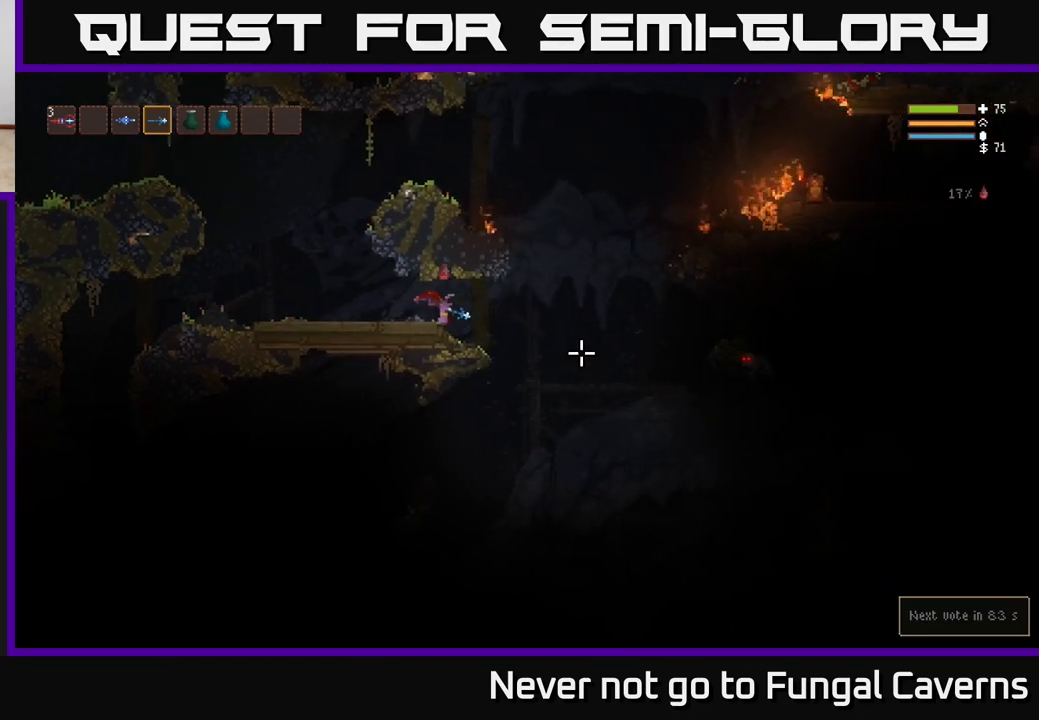
{"buttons": ["L2"], "left_stick": "right", "right_stick": "right", "events": [[67, "R2", "down"], [267, "R2", "up"], [367, "L2", "down"]]}
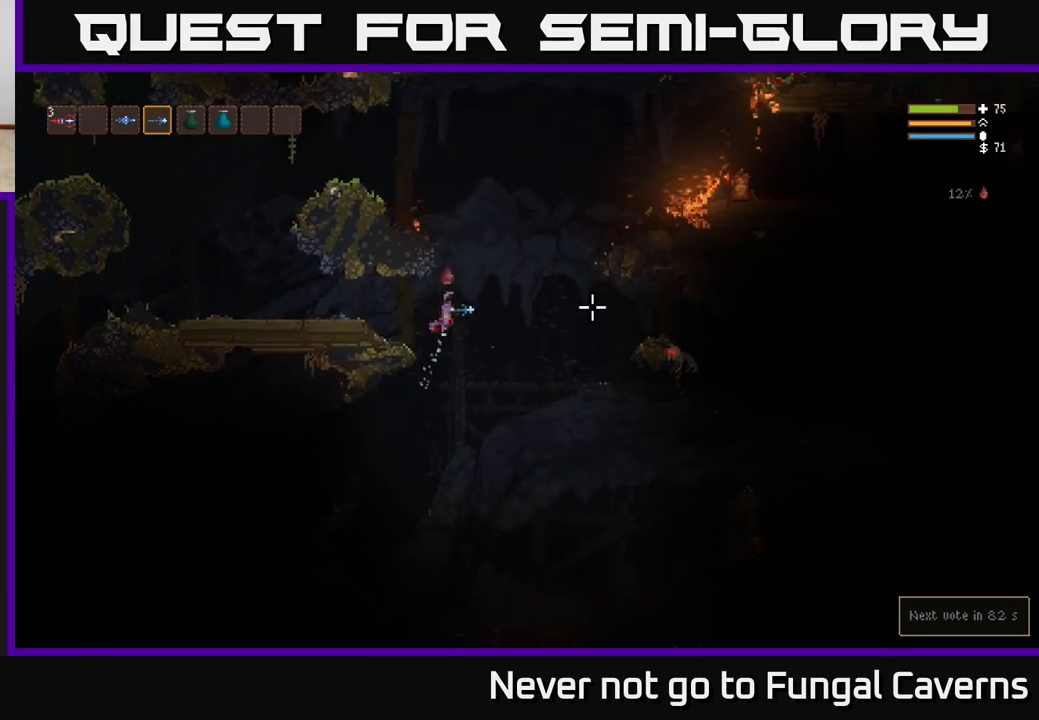
{"buttons": [], "left_stick": "right", "right_stick": "right", "events": [[83, "L2", "up"]]}
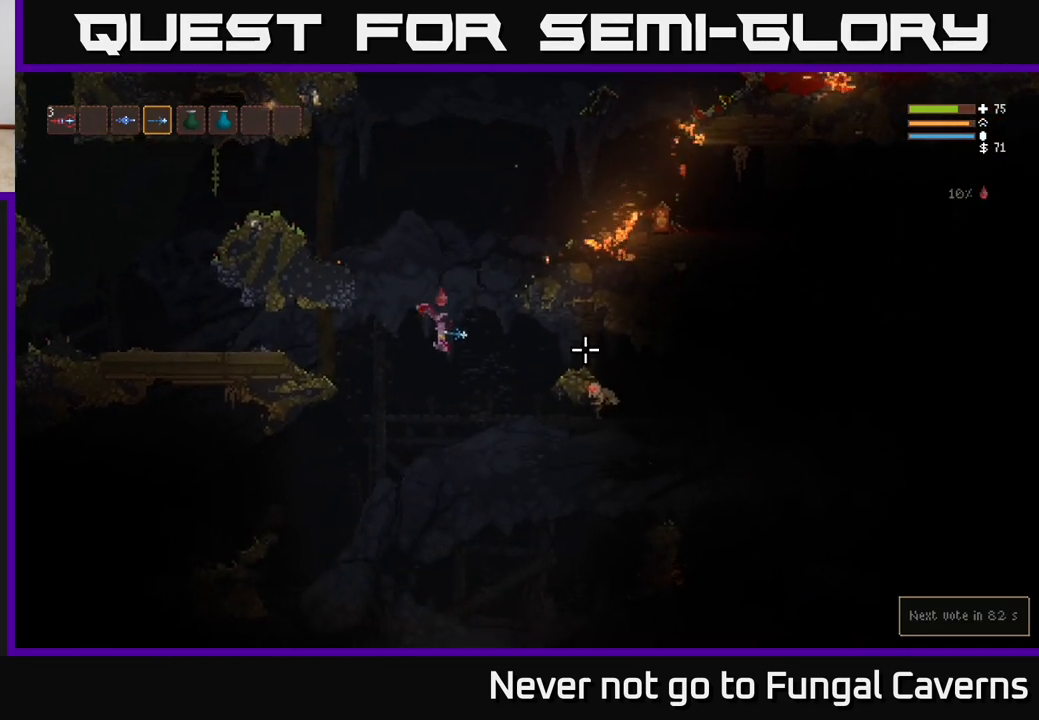
{"buttons": [], "left_stick": "right", "right_stick": "right", "events": [[67, "L2", "down"], [167, "L2", "up"], [267, "L1", "down"], [333, "L1", "up"]]}
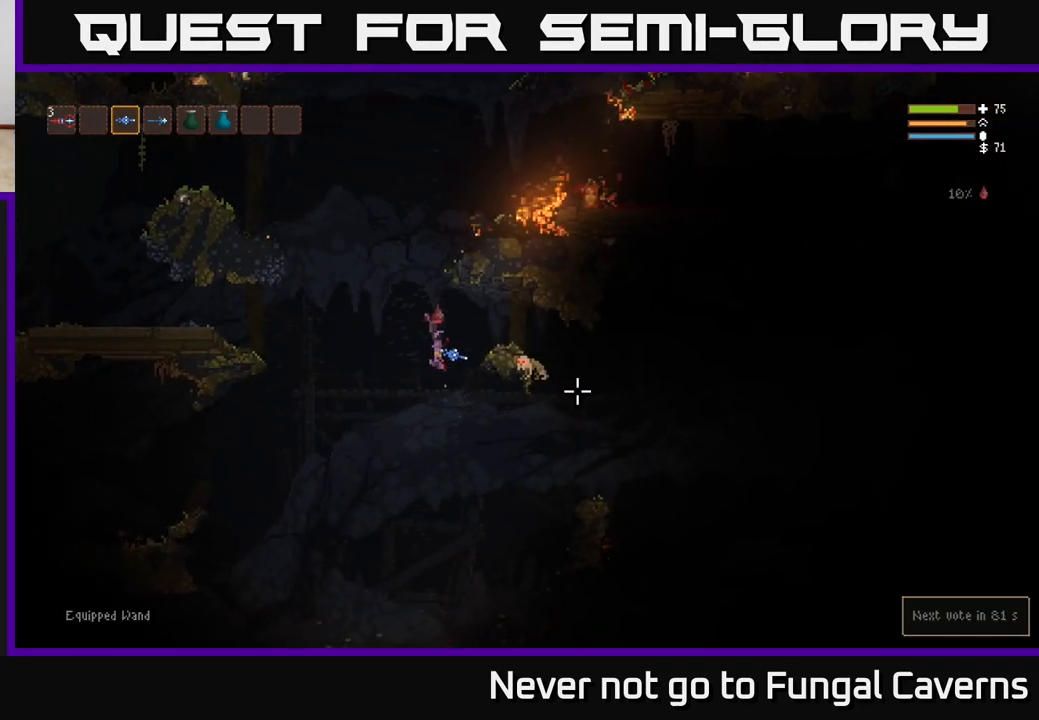
{"buttons": ["R2"], "left_stick": "right", "right_stick": "up-right", "events": [[217, "L2", "down"], [283, "right_stick", "up-right"], [433, "R2", "down"], [500, "L2", "up"]]}
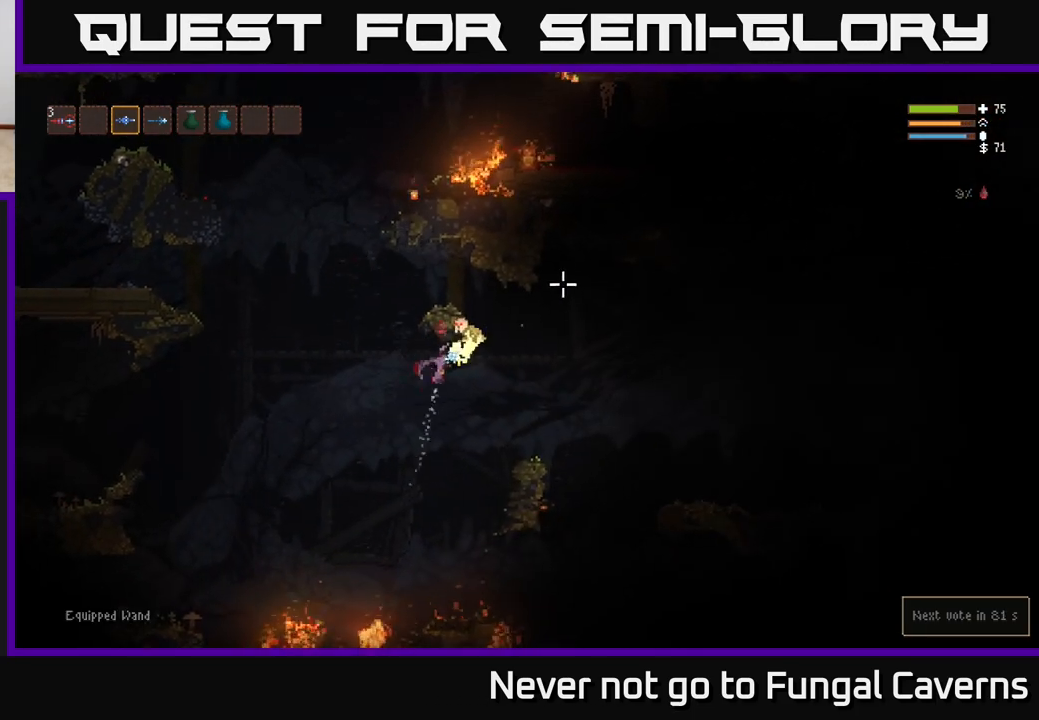
{"buttons": ["L2"], "left_stick": "right", "right_stick": "up-right", "events": [[167, "R2", "up"], [433, "L2", "down"]]}
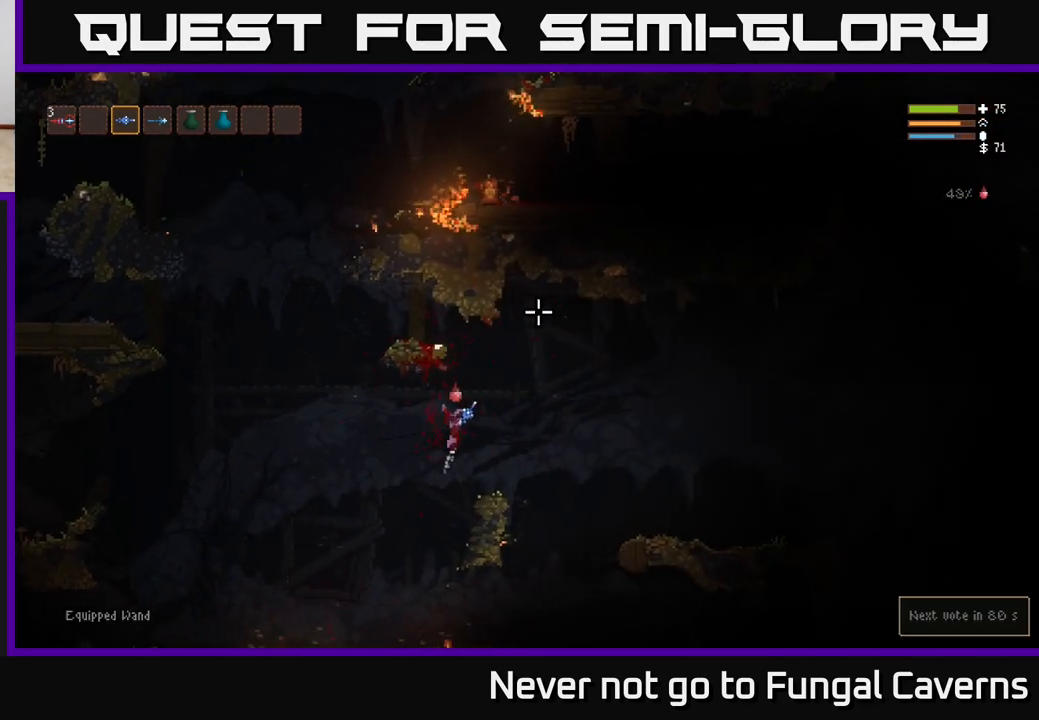
{"buttons": [], "left_stick": "center", "right_stick": "up-right", "events": [[50, "left_stick", "left"], [333, "left_stick", "center"], [417, "L2", "up"]]}
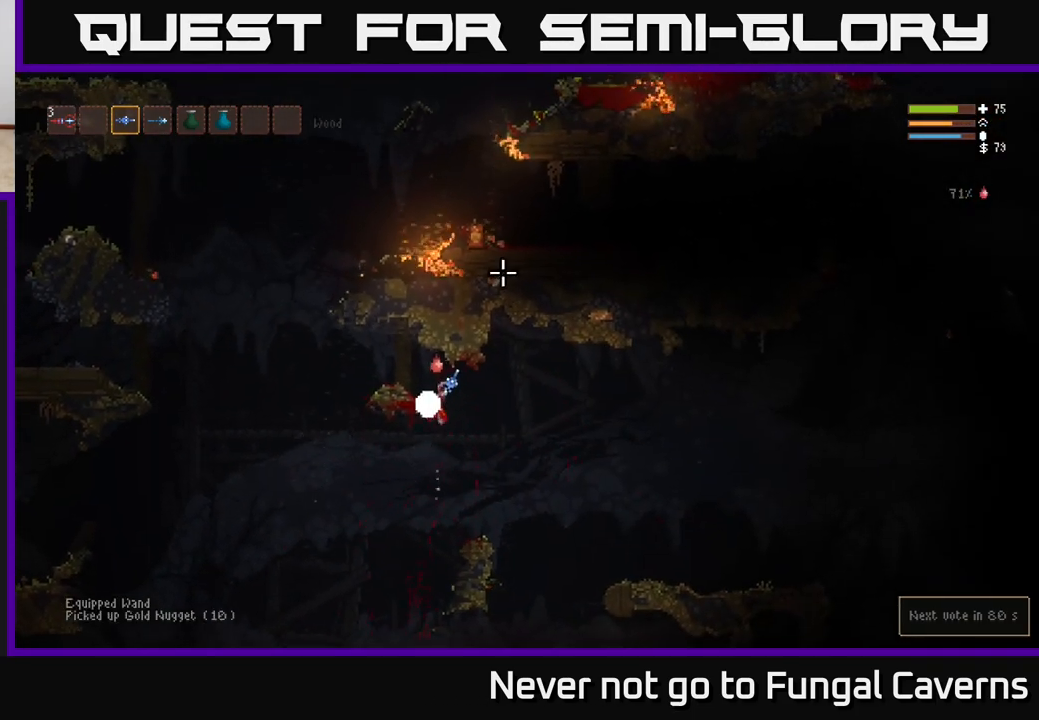
{"buttons": [], "left_stick": "center", "right_stick": "down-left", "events": [[50, "right_stick", "left"], [83, "left_stick", "right"], [433, "left_stick", "center"], [433, "right_stick", "down-left"]]}
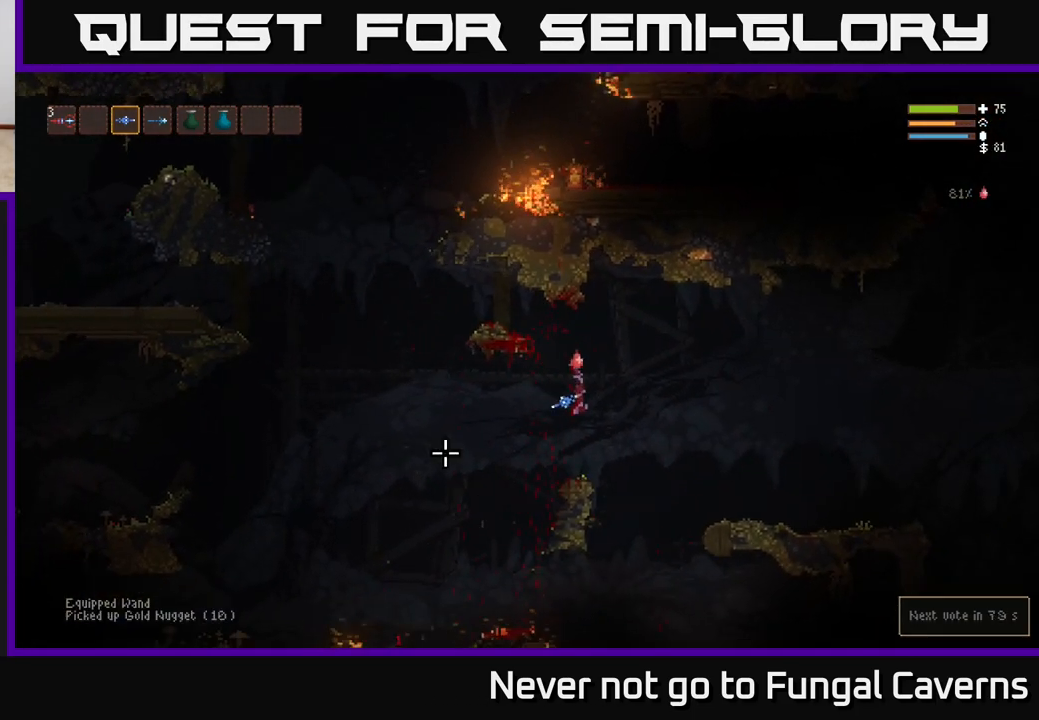
{"buttons": [], "left_stick": "left", "right_stick": "down-left", "events": [[33, "left_stick", "left"]]}
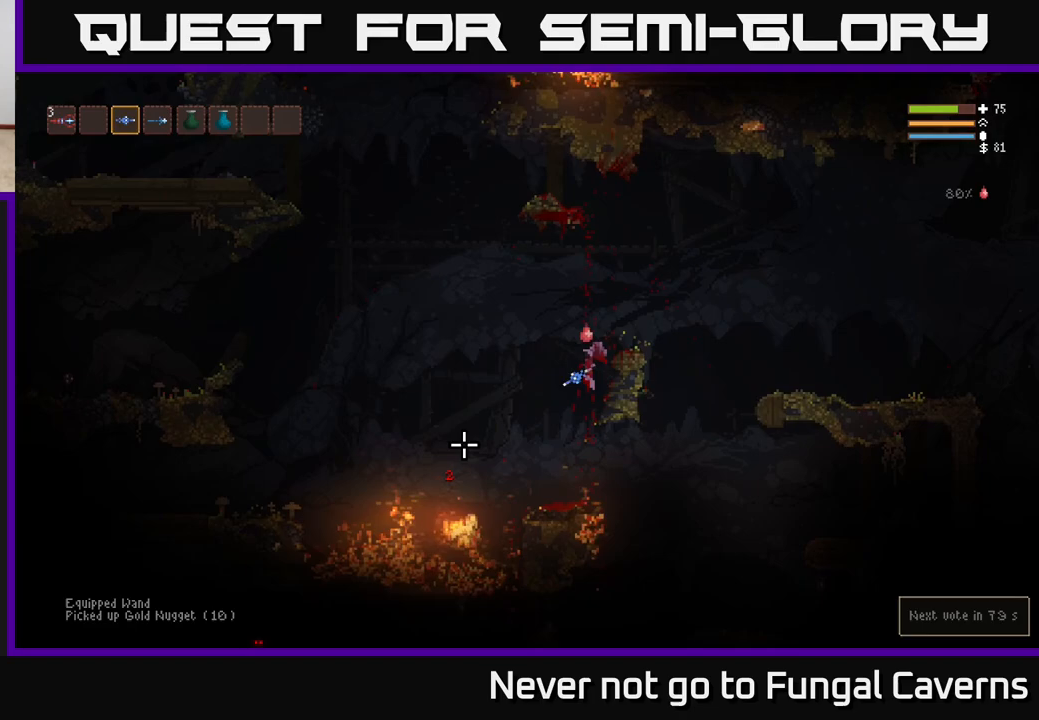
{"buttons": [], "left_stick": "left", "right_stick": "down", "events": [[83, "L2", "down"], [200, "L2", "up"], [400, "right_stick", "down"]]}
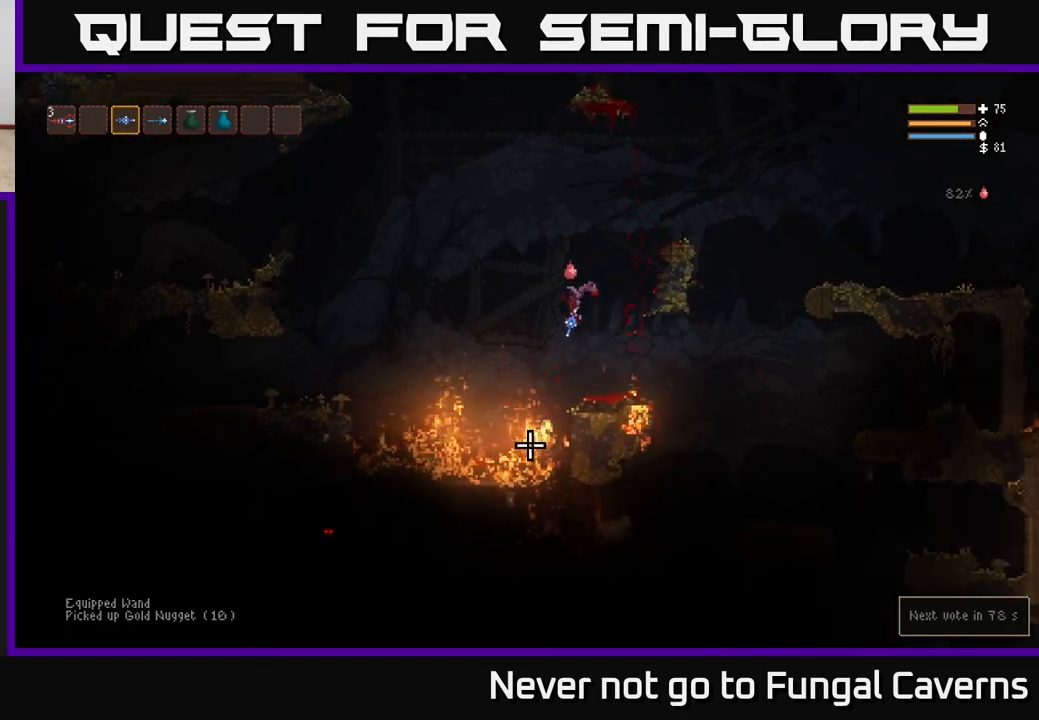
{"buttons": ["L2"], "left_stick": "right", "right_stick": "down-right", "events": [[200, "left_stick", "center"], [217, "R2", "down"], [367, "left_stick", "right"], [383, "L2", "down"], [417, "right_stick", "down-right"], [500, "R2", "up"]]}
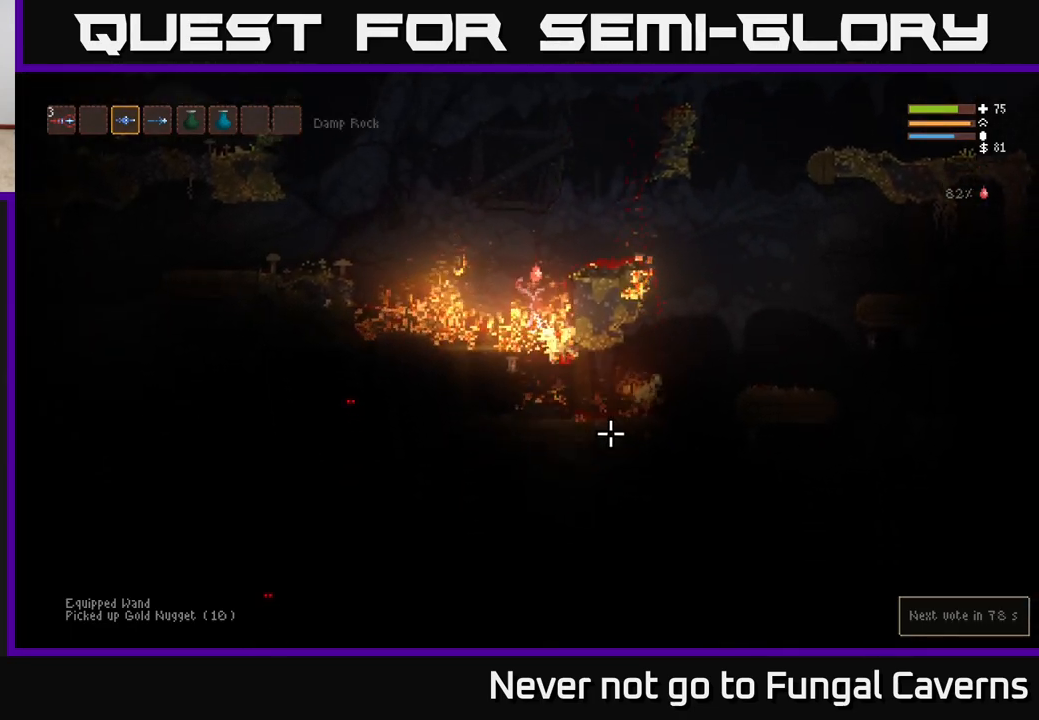
{"buttons": [], "left_stick": "center", "right_stick": "down", "events": [[233, "left_stick", "left"], [250, "right_stick", "down"], [367, "L2", "up"], [367, "left_stick", "center"]]}
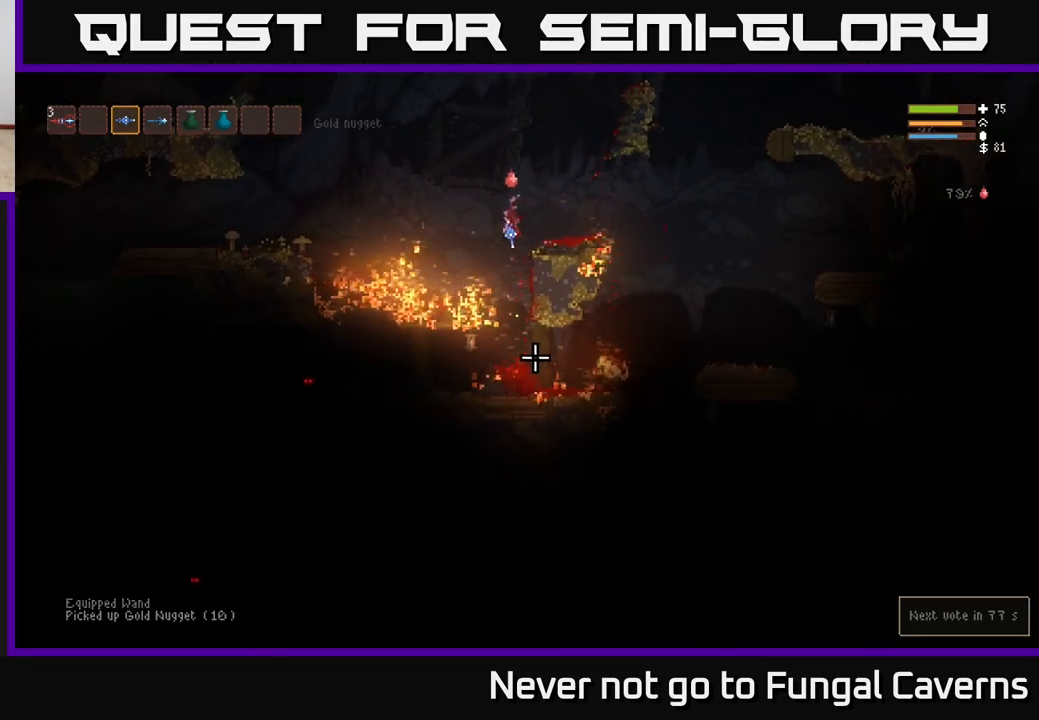
{"buttons": [], "left_stick": "right", "right_stick": "down-right", "events": [[450, "right_stick", "down-right"], [500, "left_stick", "right"]]}
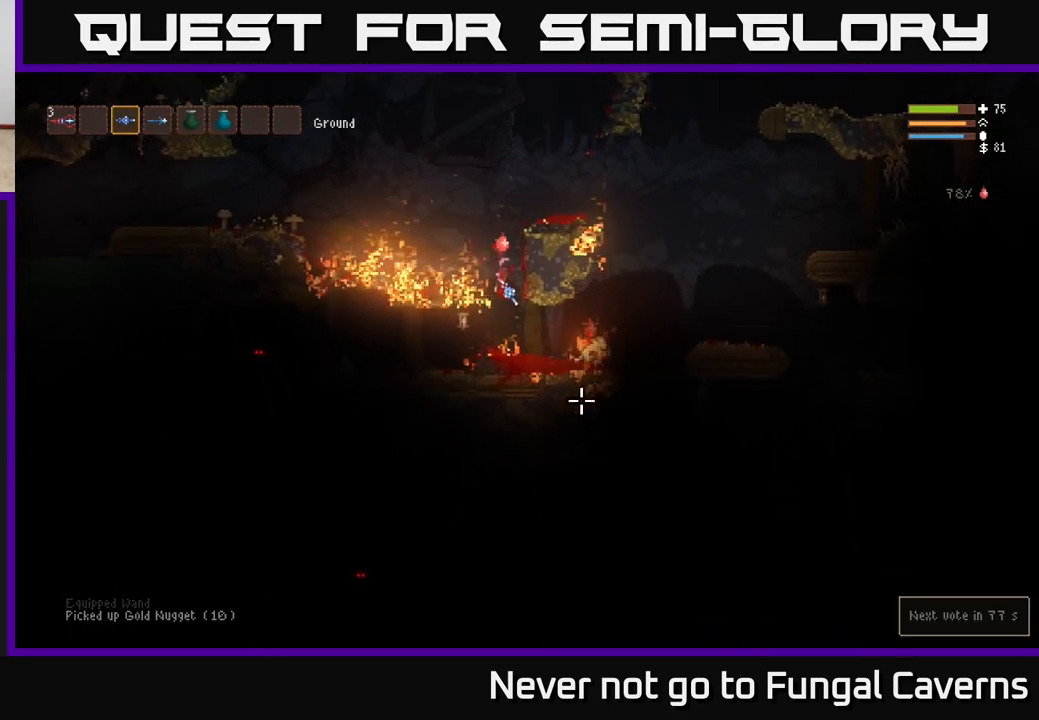
{"buttons": ["R2"], "left_stick": "right", "right_stick": "right", "events": [[233, "right_stick", "right"], [500, "R2", "down"]]}
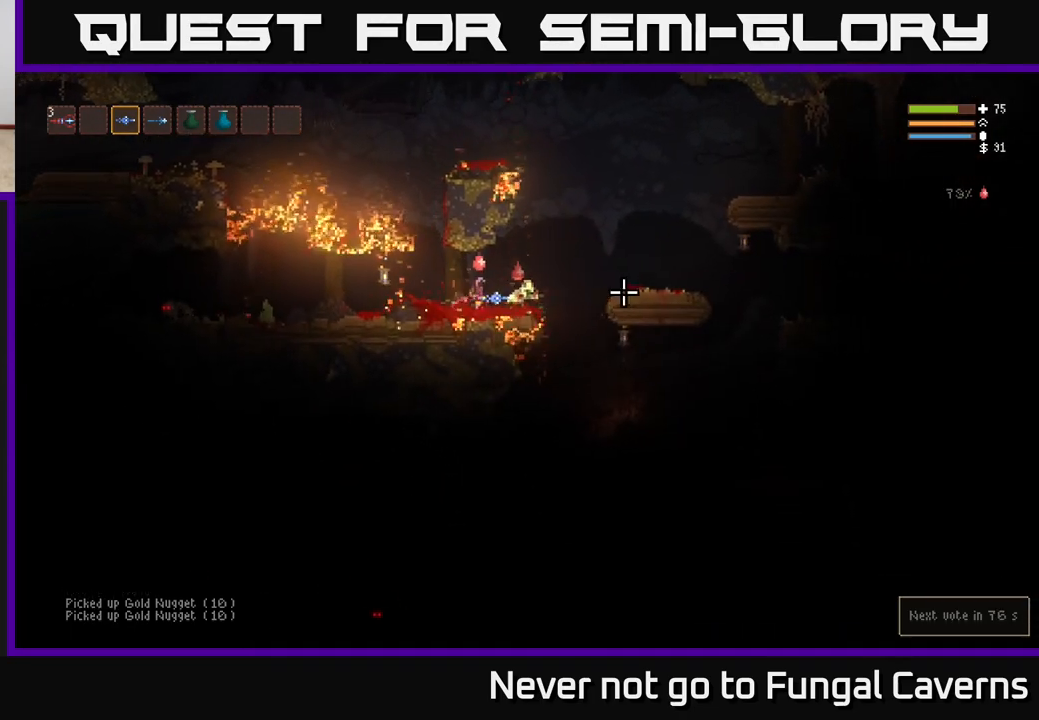
{"buttons": ["L2"], "left_stick": "right", "right_stick": "up-right", "events": [[217, "R2", "up"], [383, "right_stick", "up-right"], [450, "L2", "down"]]}
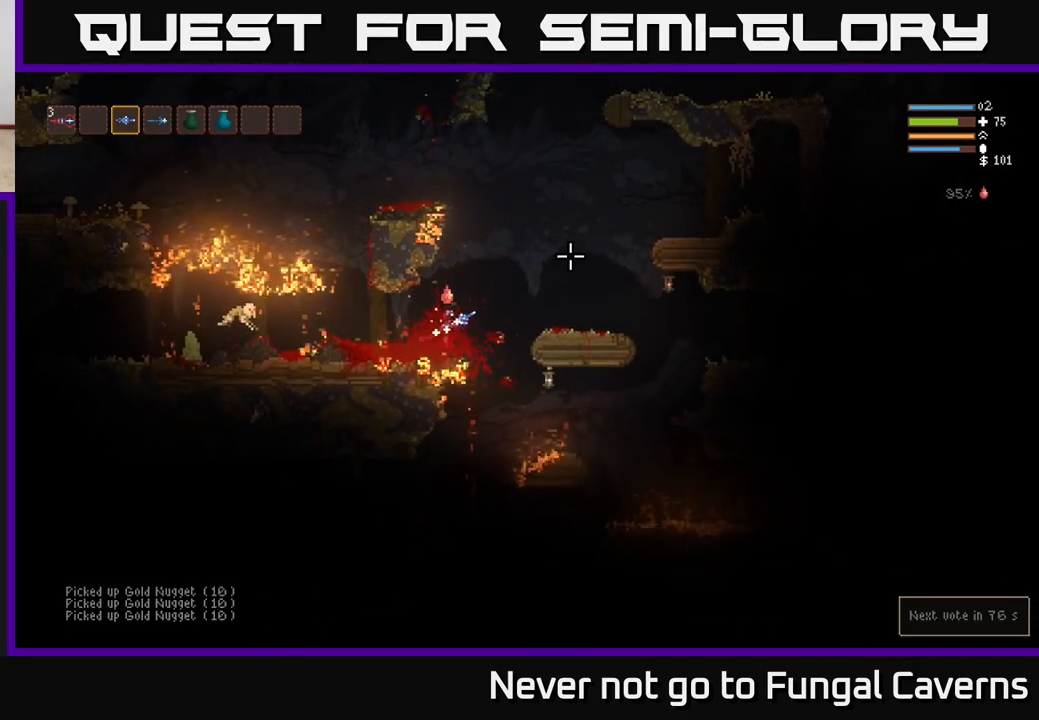
{"buttons": [], "left_stick": "left", "right_stick": "left", "events": [[83, "L2", "up"], [183, "right_stick", "left"], [283, "left_stick", "left"]]}
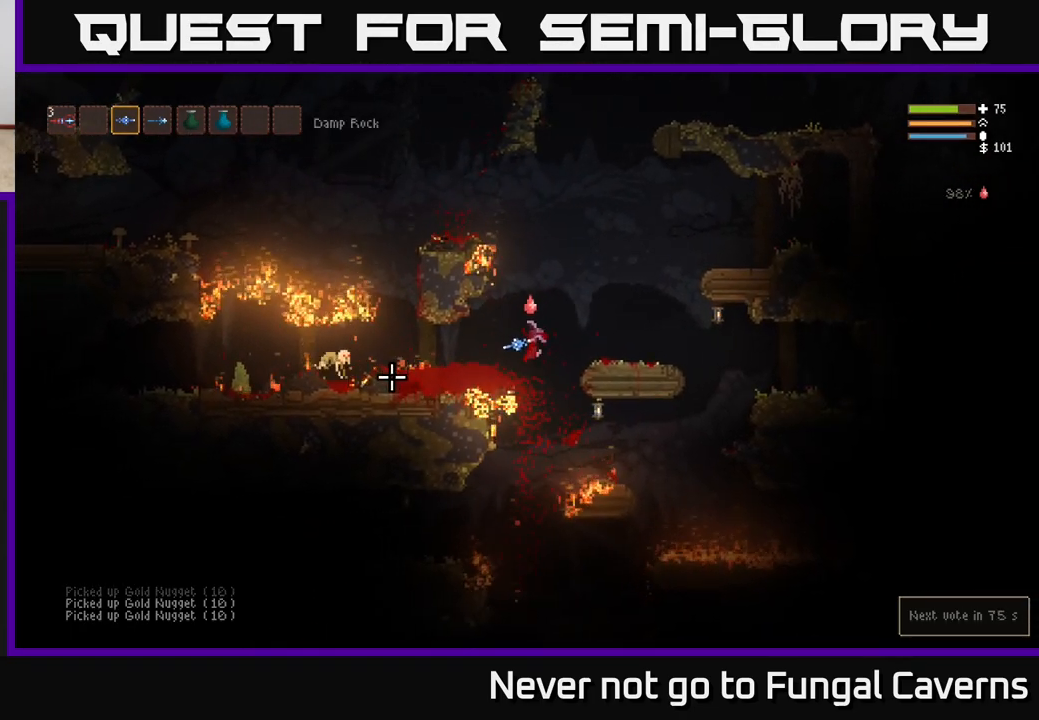
{"buttons": [], "left_stick": "left", "right_stick": "left", "events": [[33, "L2", "down"], [133, "L2", "up"]]}
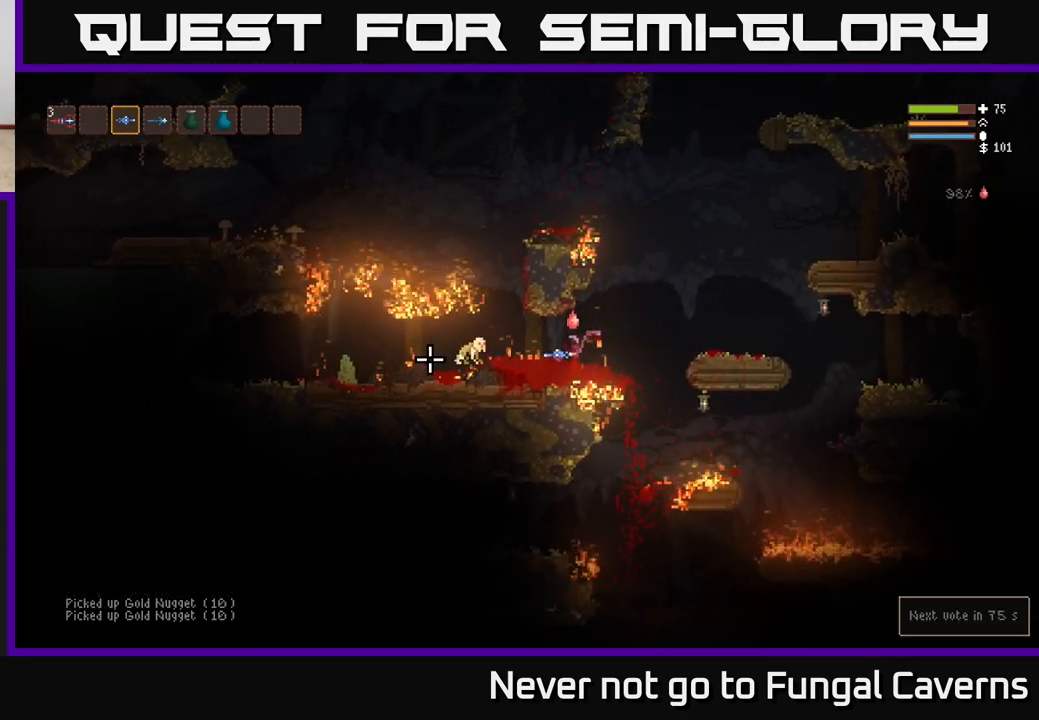
{"buttons": [], "left_stick": "left", "right_stick": "down-left", "events": [[333, "L2", "down"], [350, "R2", "down"], [467, "L2", "up"], [483, "right_stick", "down-left"], [500, "R2", "up"]]}
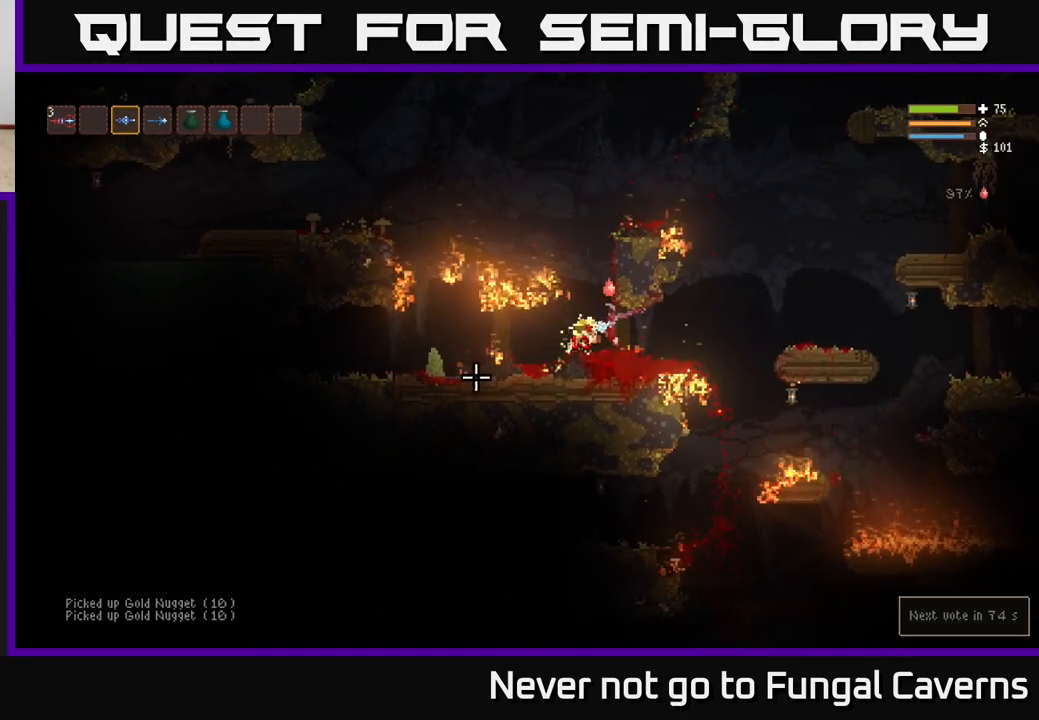
{"buttons": [], "left_stick": "right", "right_stick": "down-right", "events": [[167, "R2", "down"], [267, "R2", "up"], [333, "right_stick", "down-right"], [417, "left_stick", "right"]]}
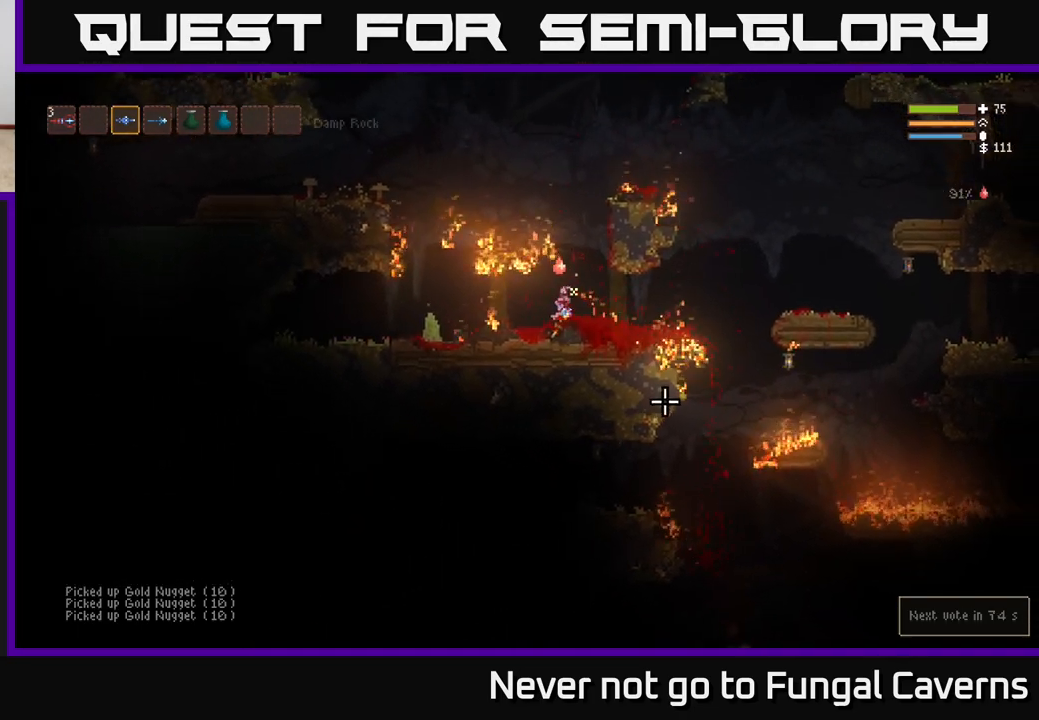
{"buttons": ["L2"], "left_stick": "left", "right_stick": "left", "events": [[33, "left_stick", "left"], [133, "right_stick", "left"], [417, "L2", "down"]]}
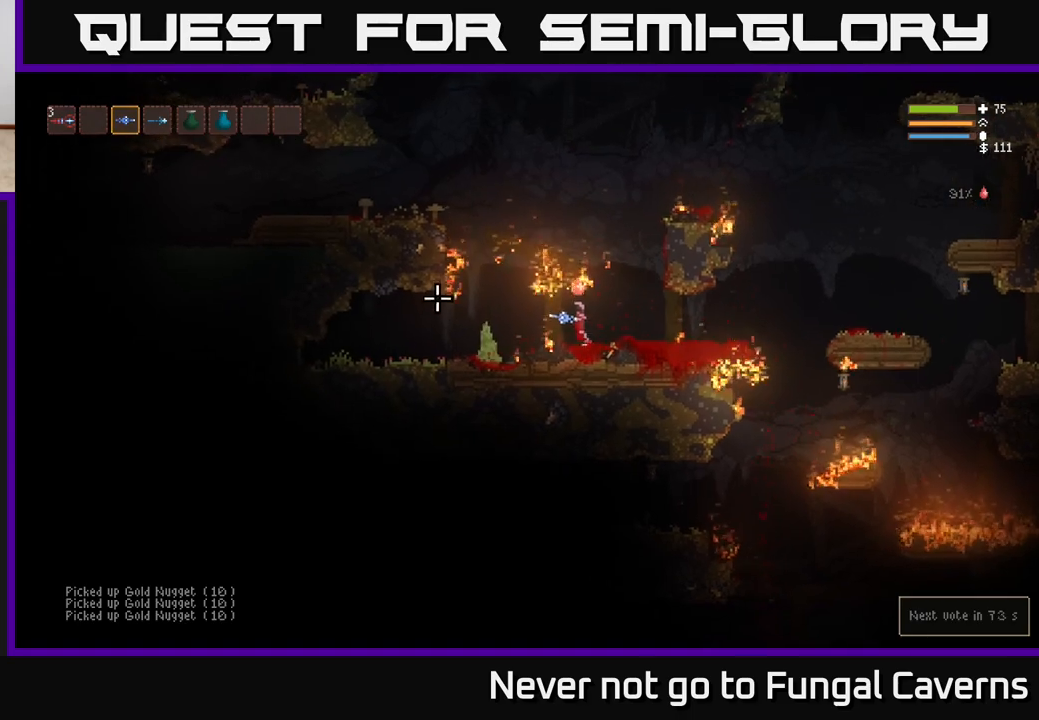
{"buttons": [], "left_stick": "left", "right_stick": "left", "events": [[17, "L2", "up"]]}
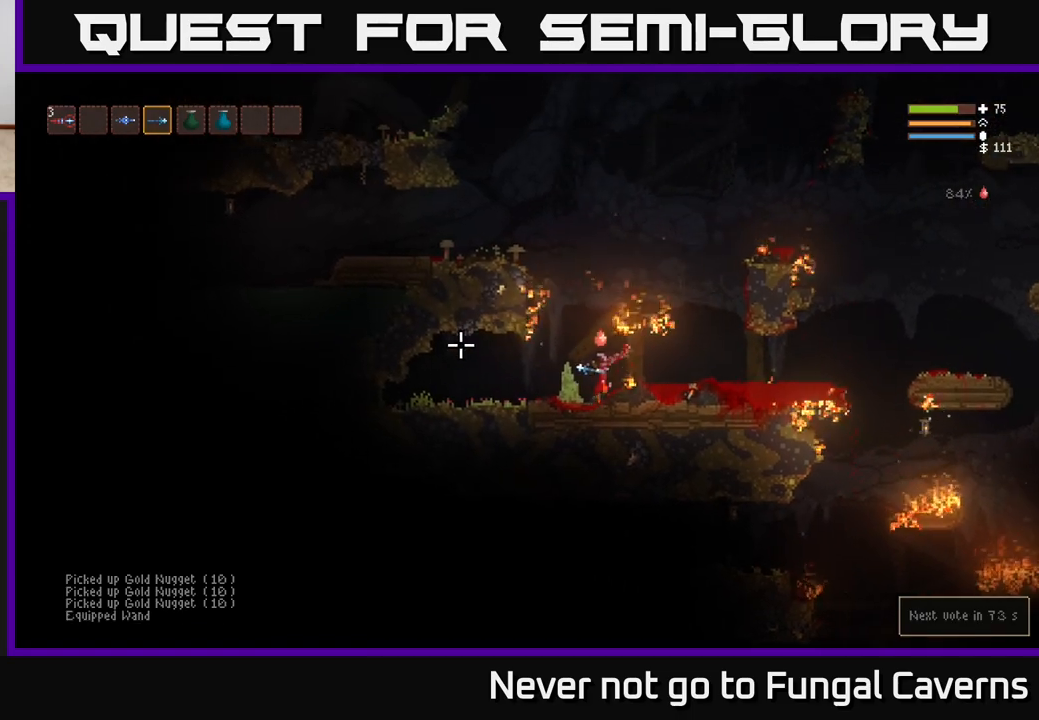
{"buttons": [], "left_stick": "left", "right_stick": "left", "events": [[150, "L2", "down"], [233, "L2", "up"]]}
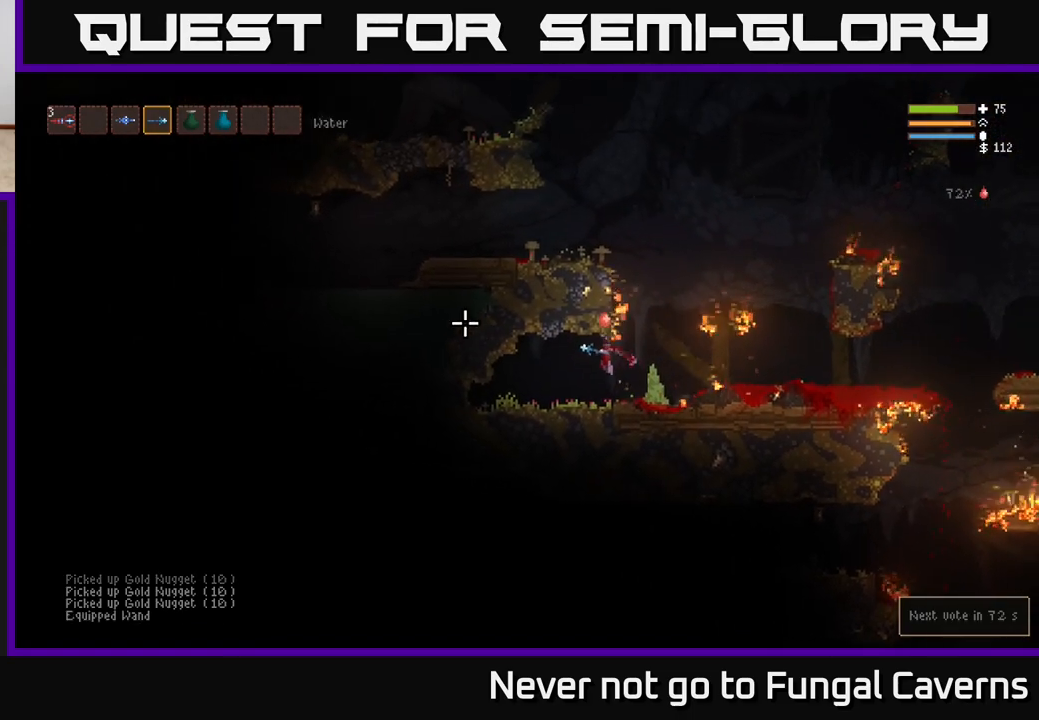
{"buttons": [], "left_stick": "left", "right_stick": "left", "events": []}
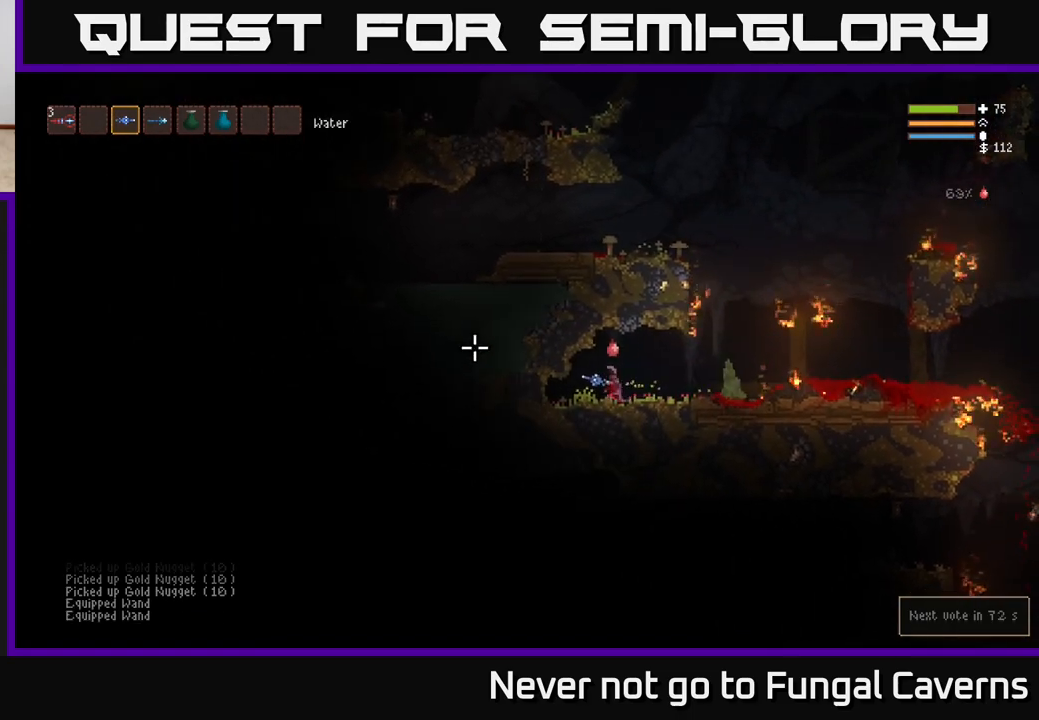
{"buttons": [], "left_stick": "right", "right_stick": "left", "events": [[133, "left_stick", "right"]]}
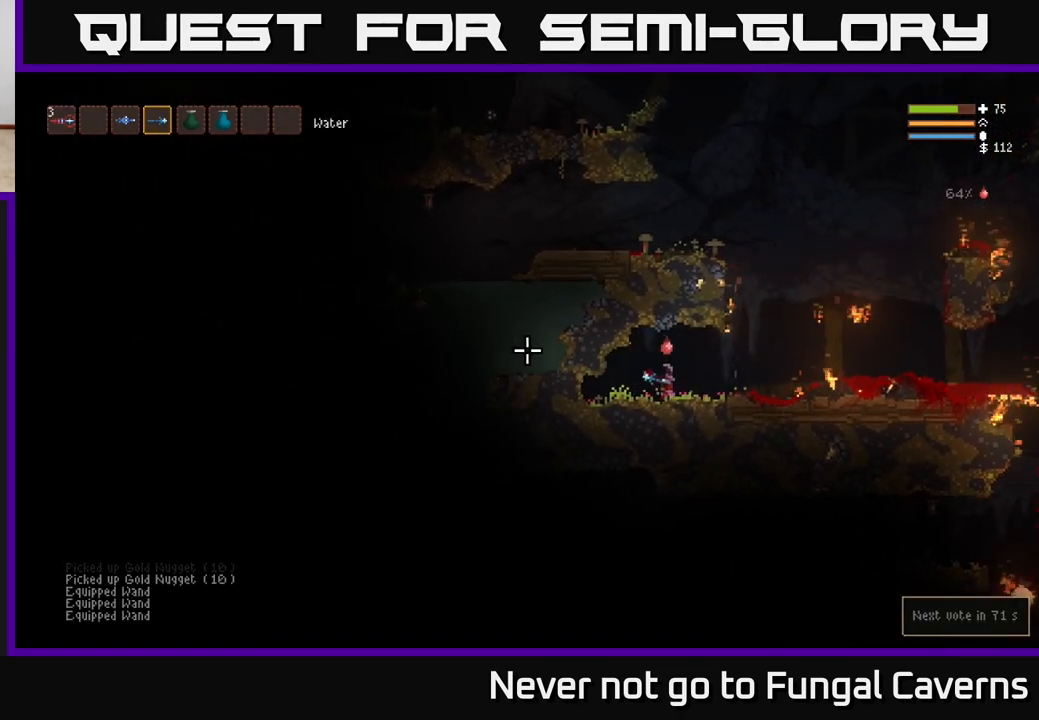
{"buttons": [], "left_stick": "right", "right_stick": "left", "events": [[367, "L2", "down"], [467, "L2", "up"]]}
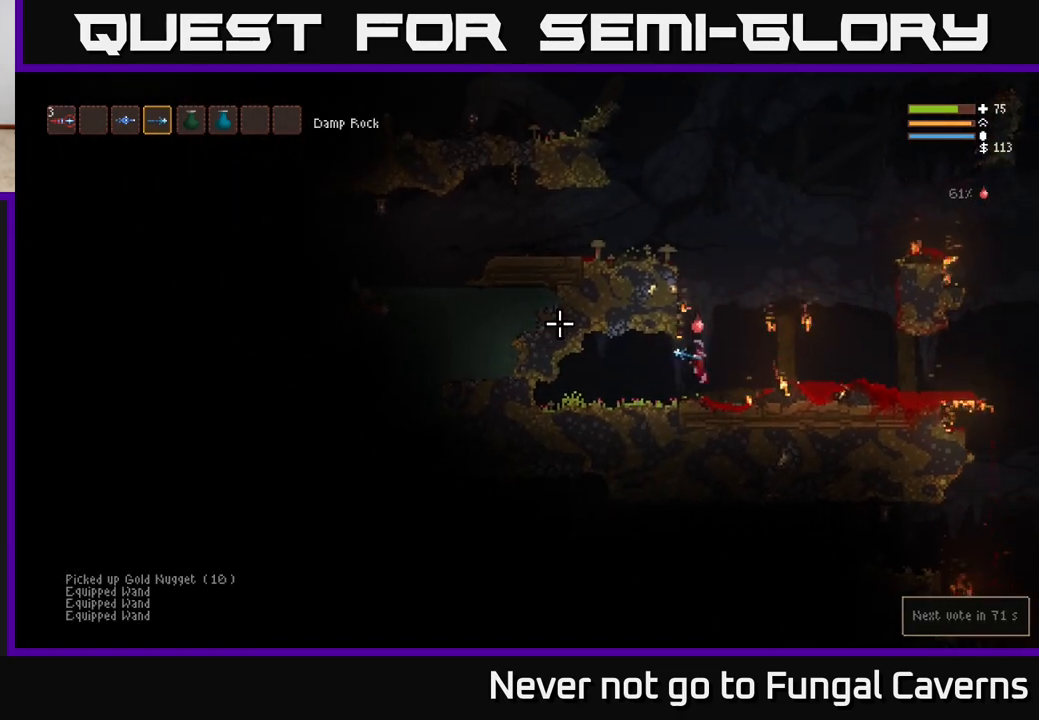
{"buttons": ["L2"], "left_stick": "left", "right_stick": "left", "events": [[50, "L2", "down"], [333, "left_stick", "left"]]}
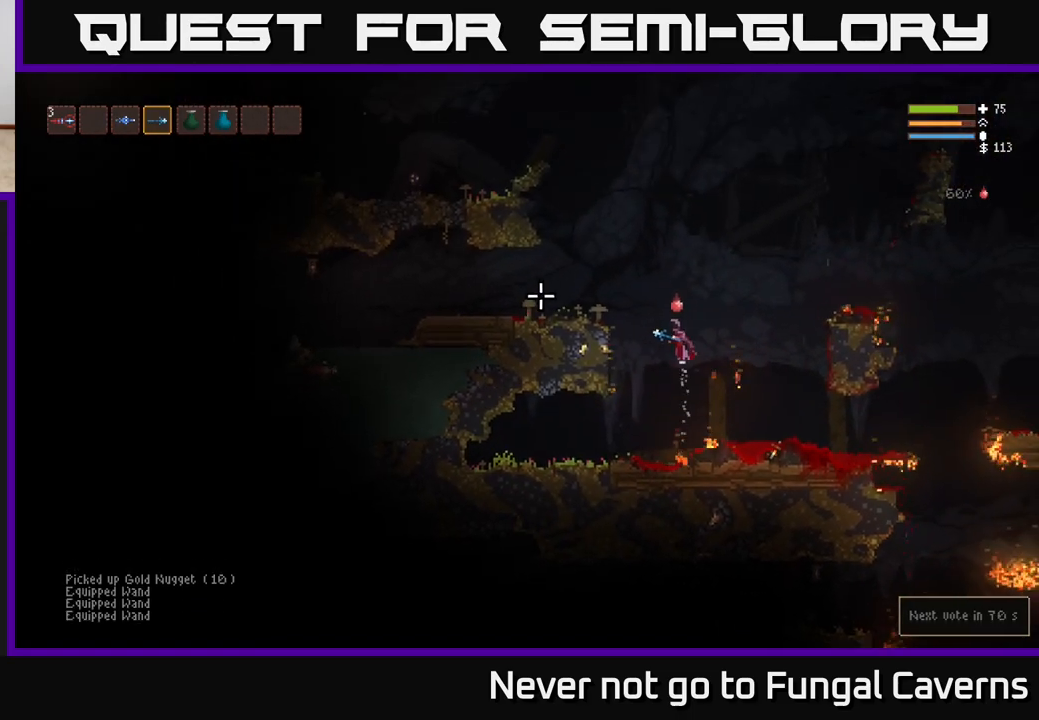
{"buttons": ["L2"], "left_stick": "center", "right_stick": "left", "events": [[483, "left_stick", "center"]]}